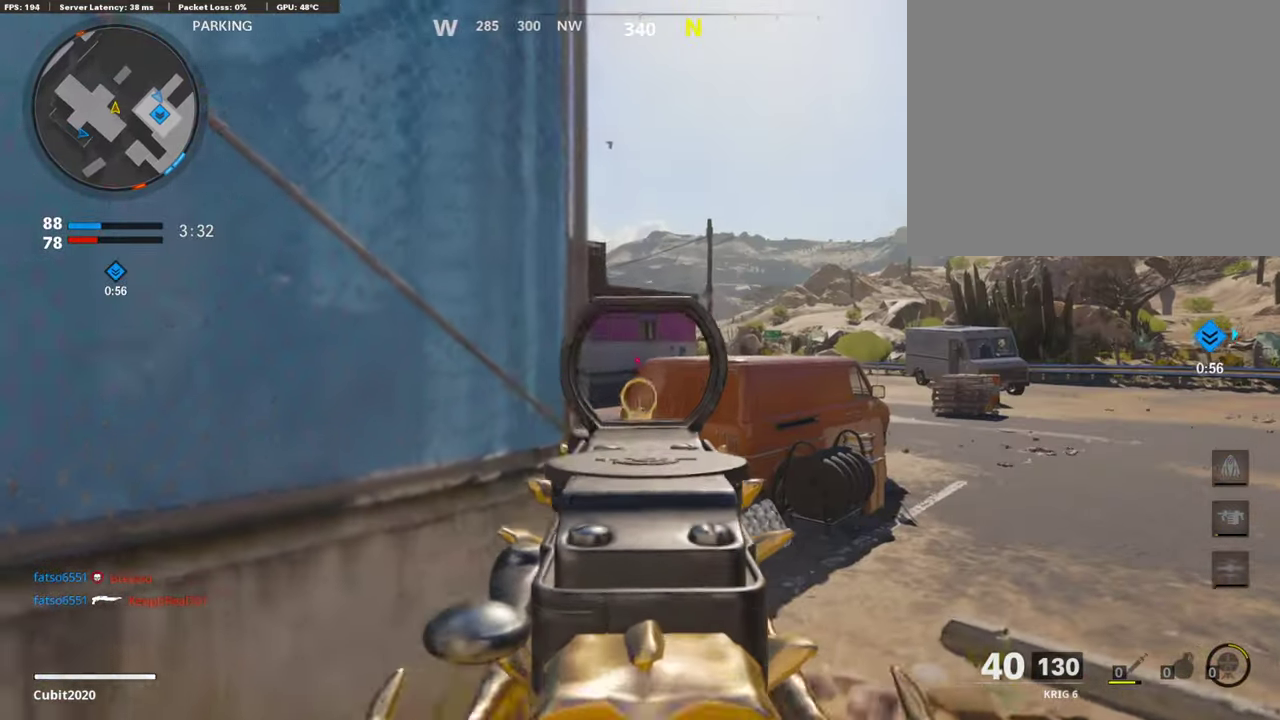
Gameplay with a controller (PlayStation layout); each line is a JSON object with the inputs held at the frame after it (dt_ms = milliseconds from this image to that frame). "button_events" lists button changes between this image and that frame as [ms after this image, input, new state], when the widget could be followed in between (sticks are given only as held states).
{"dt_ms": 302, "buttons": ["L1"], "left_stick": "right", "right_stick": "center", "button_events": []}
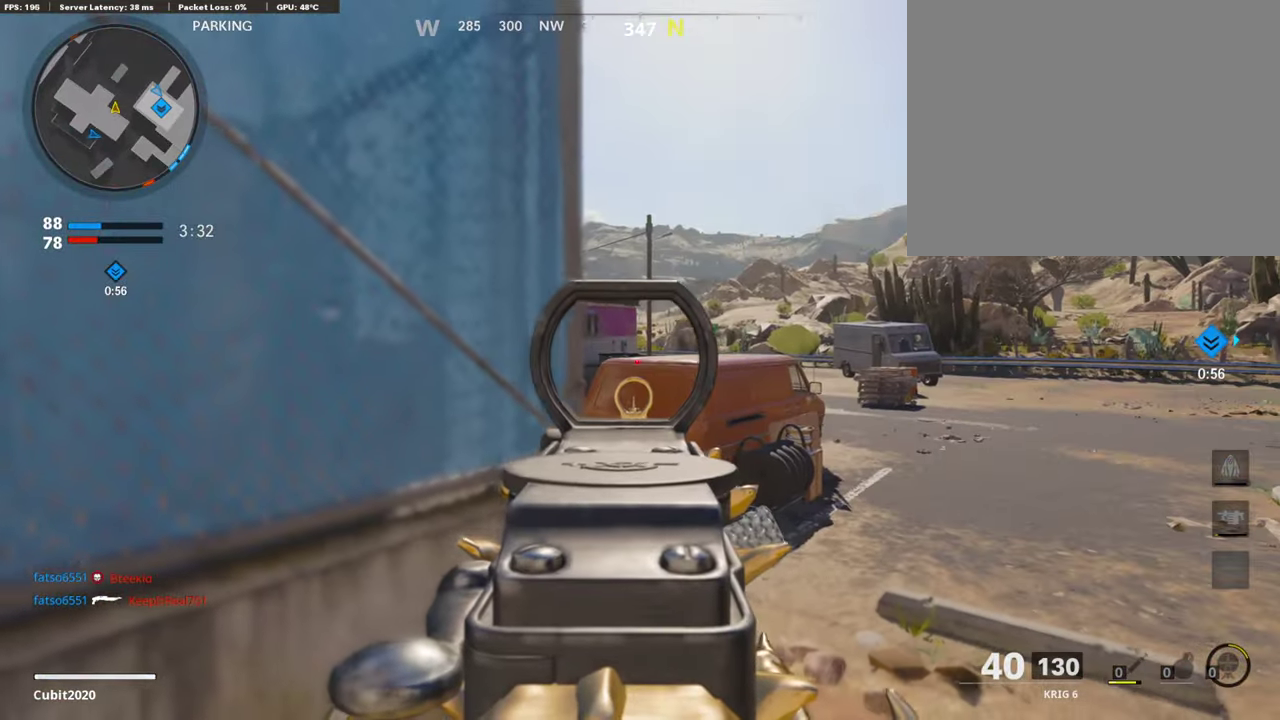
{"dt_ms": 705, "buttons": ["L1"], "left_stick": "center", "right_stick": "left", "button_events": []}
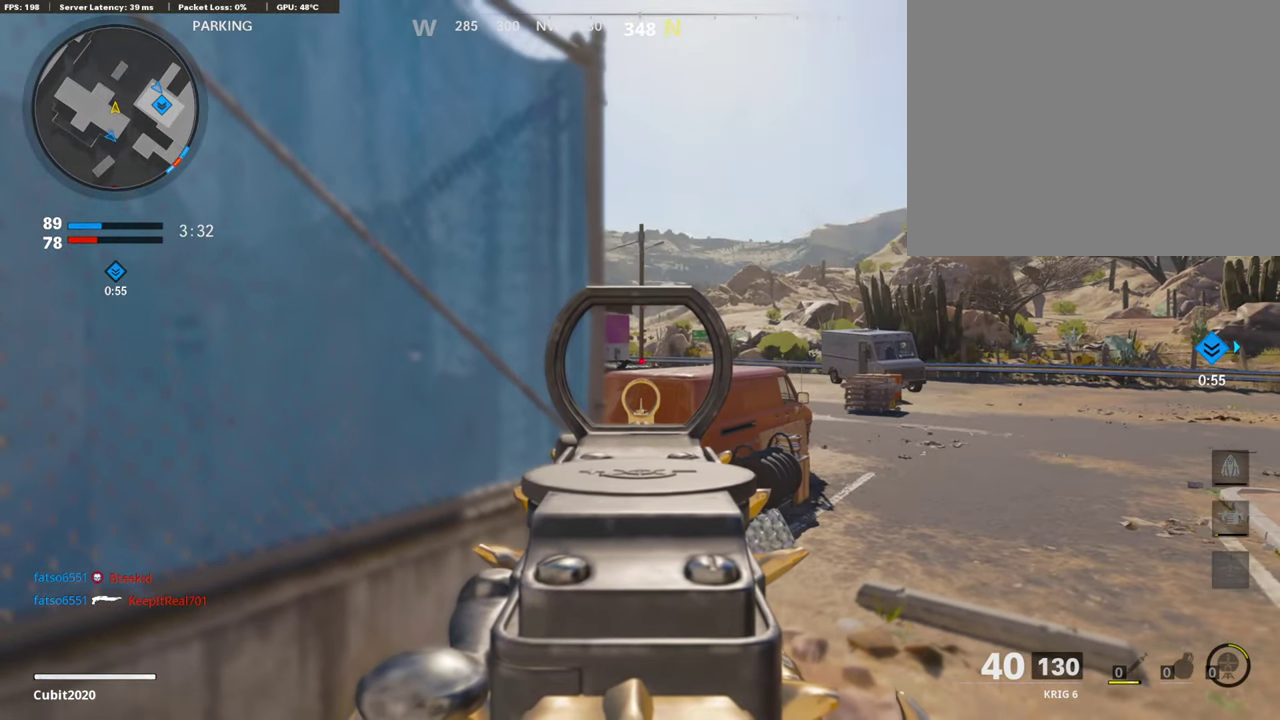
{"dt_ms": 403, "buttons": ["L1"], "left_stick": "right", "right_stick": "up-left", "button_events": []}
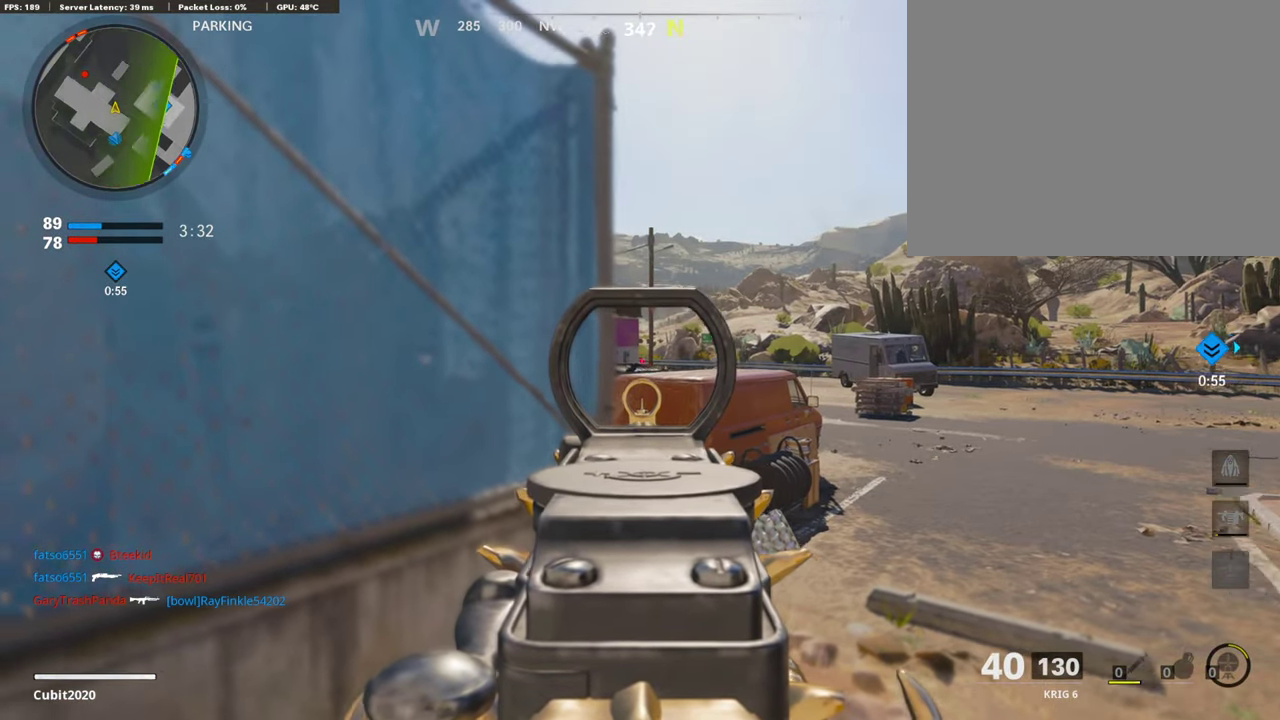
{"dt_ms": 588, "buttons": [], "left_stick": "left", "right_stick": "down-right", "button_events": [[554, "L1", "up"]]}
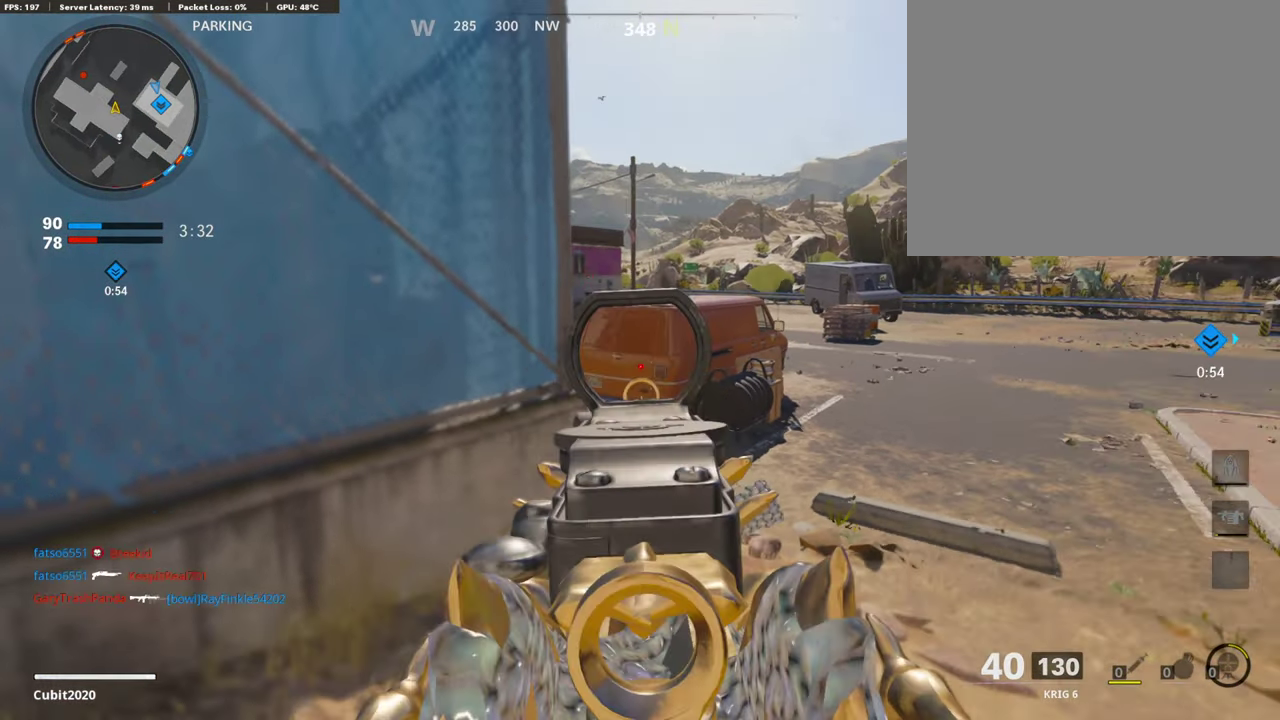
{"dt_ms": 302, "buttons": ["L1"], "left_stick": "left", "right_stick": "center", "button_events": [[235, "L1", "down"]]}
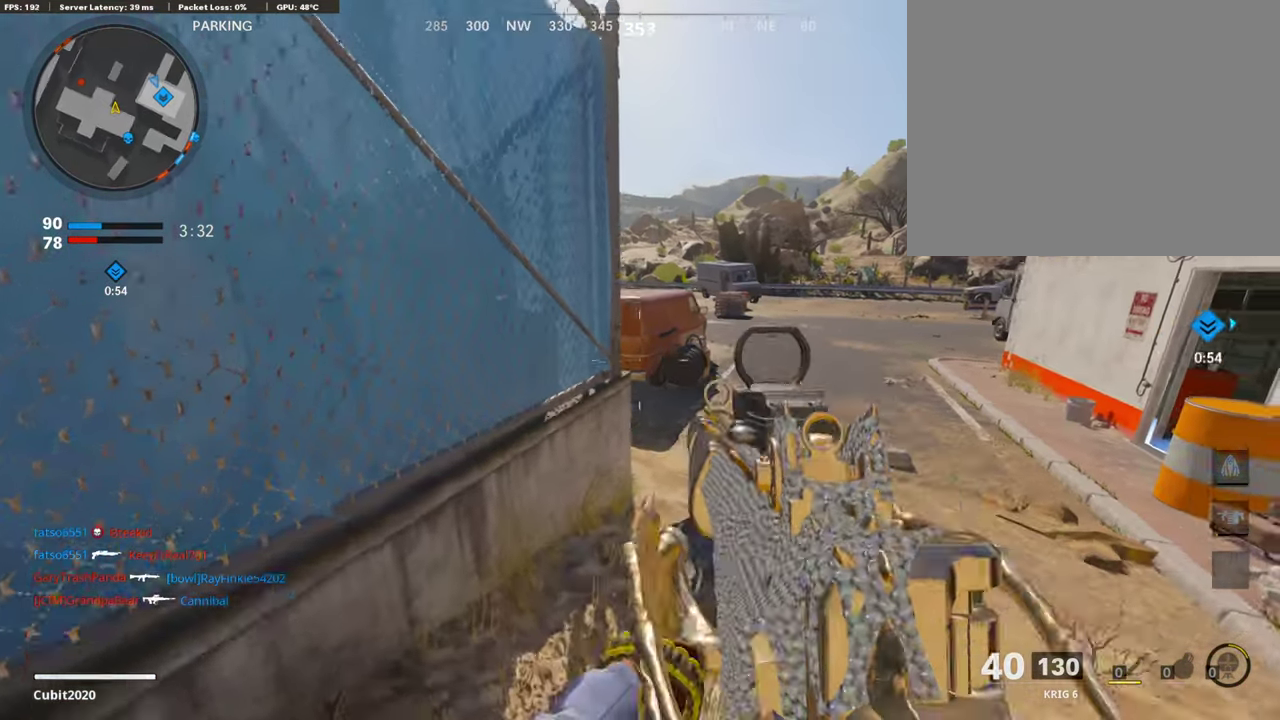
{"dt_ms": 906, "buttons": ["L1"], "left_stick": "right", "right_stick": "center", "button_events": []}
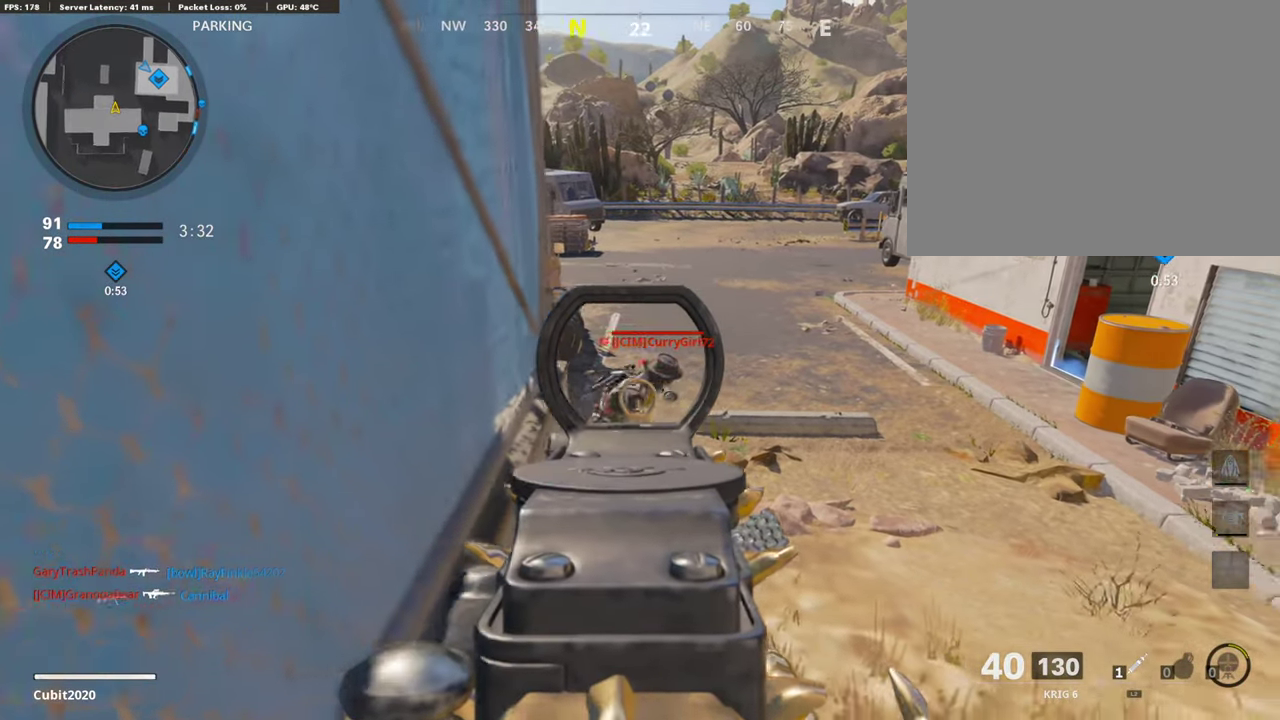
{"dt_ms": 303, "buttons": ["L1", "R1"], "left_stick": "right", "right_stick": "left", "button_events": [[34, "R1", "down"]]}
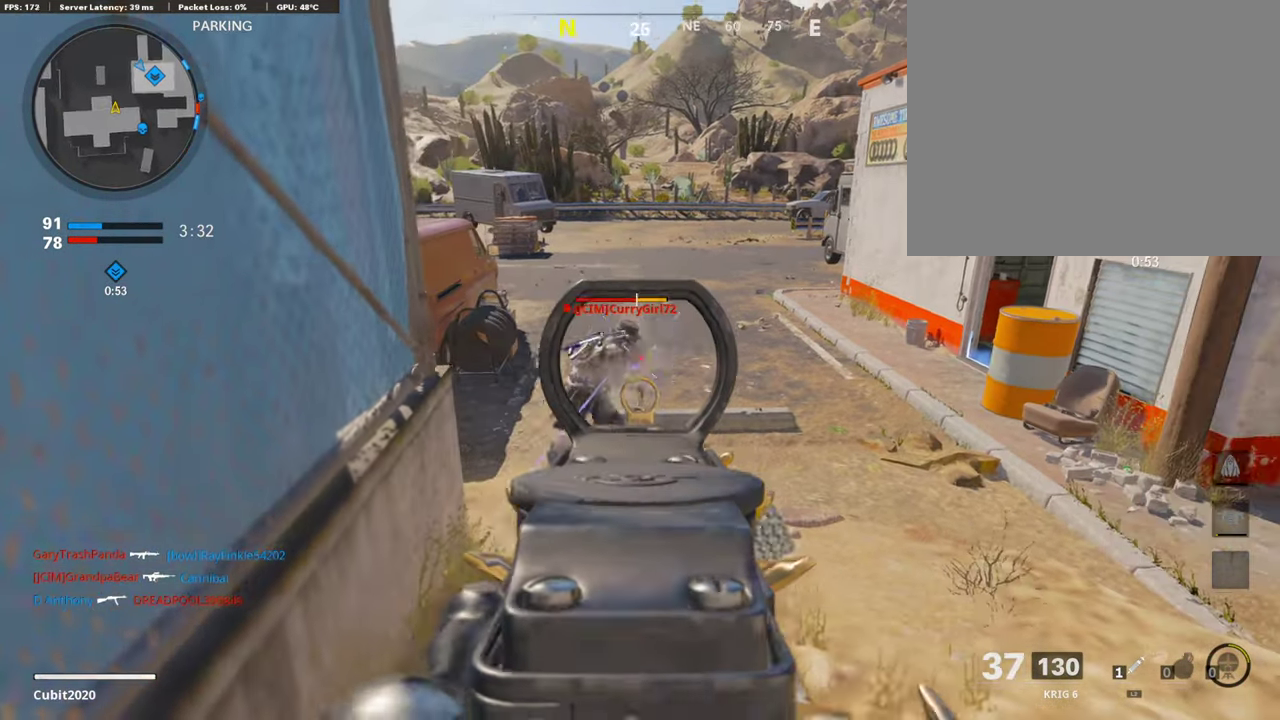
{"dt_ms": 603, "buttons": [], "left_stick": "down-left", "right_stick": "center", "button_events": [[453, "L1", "up"], [453, "R1", "up"]]}
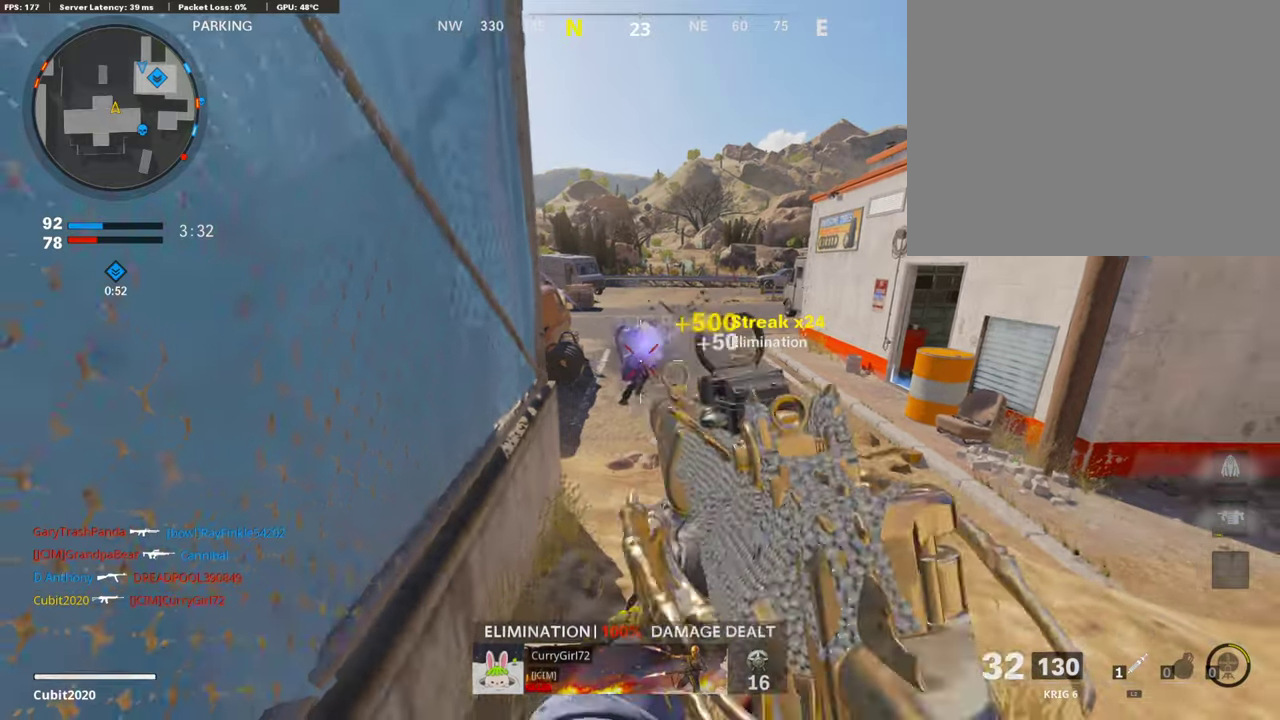
{"dt_ms": 386, "buttons": [], "left_stick": "right", "right_stick": "up-left", "button_events": []}
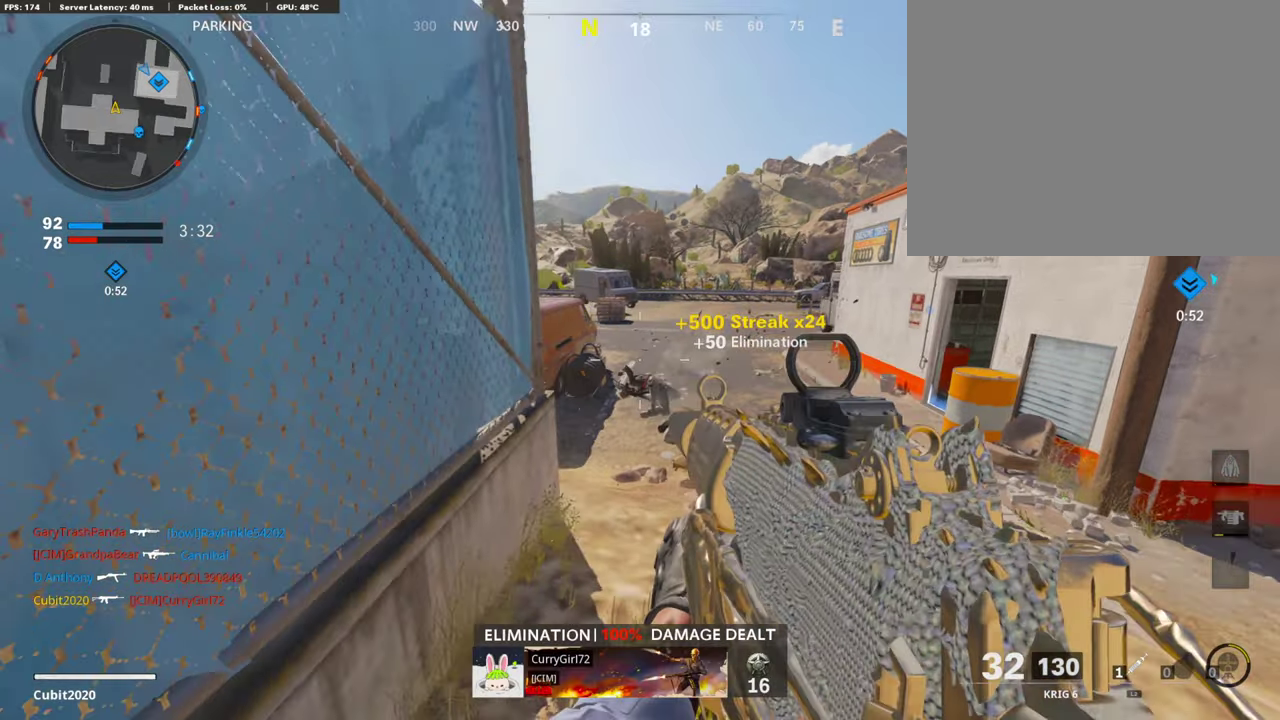
{"dt_ms": 504, "buttons": ["L1"], "left_stick": "right", "right_stick": "up-left", "button_events": [[285, "L1", "down"]]}
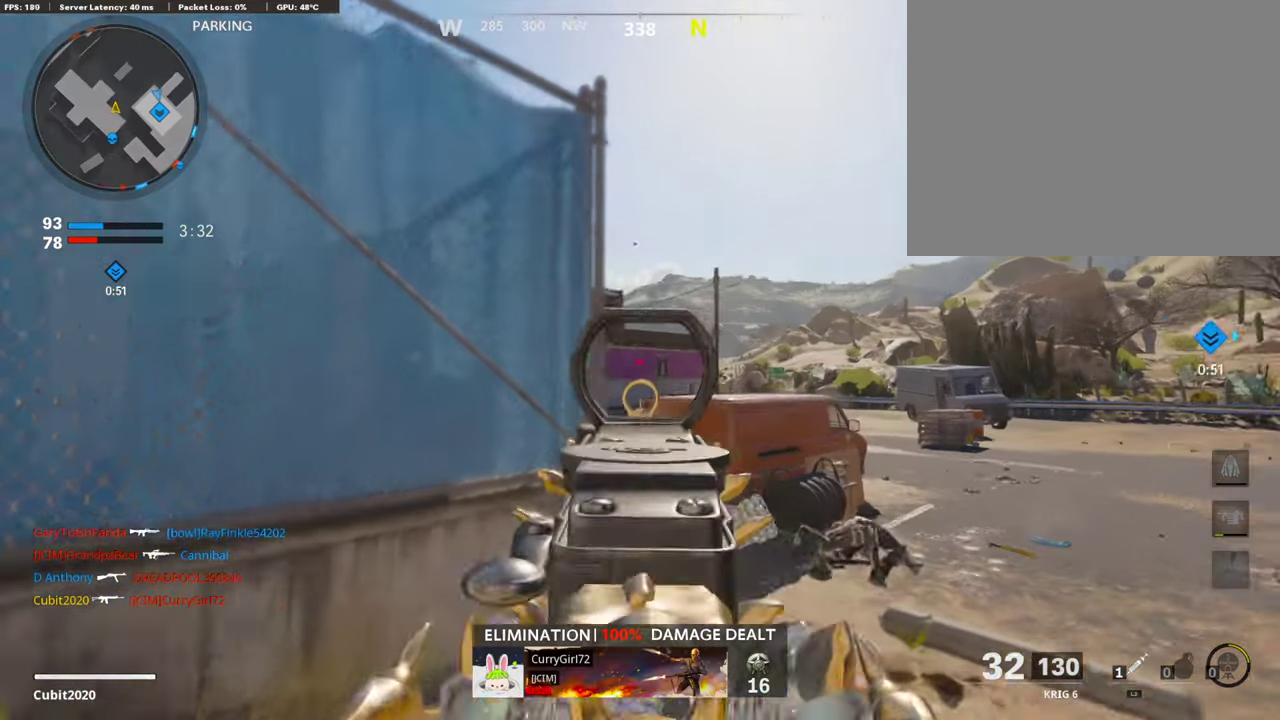
{"dt_ms": 503, "buttons": ["L1"], "left_stick": "right", "right_stick": "center", "button_events": []}
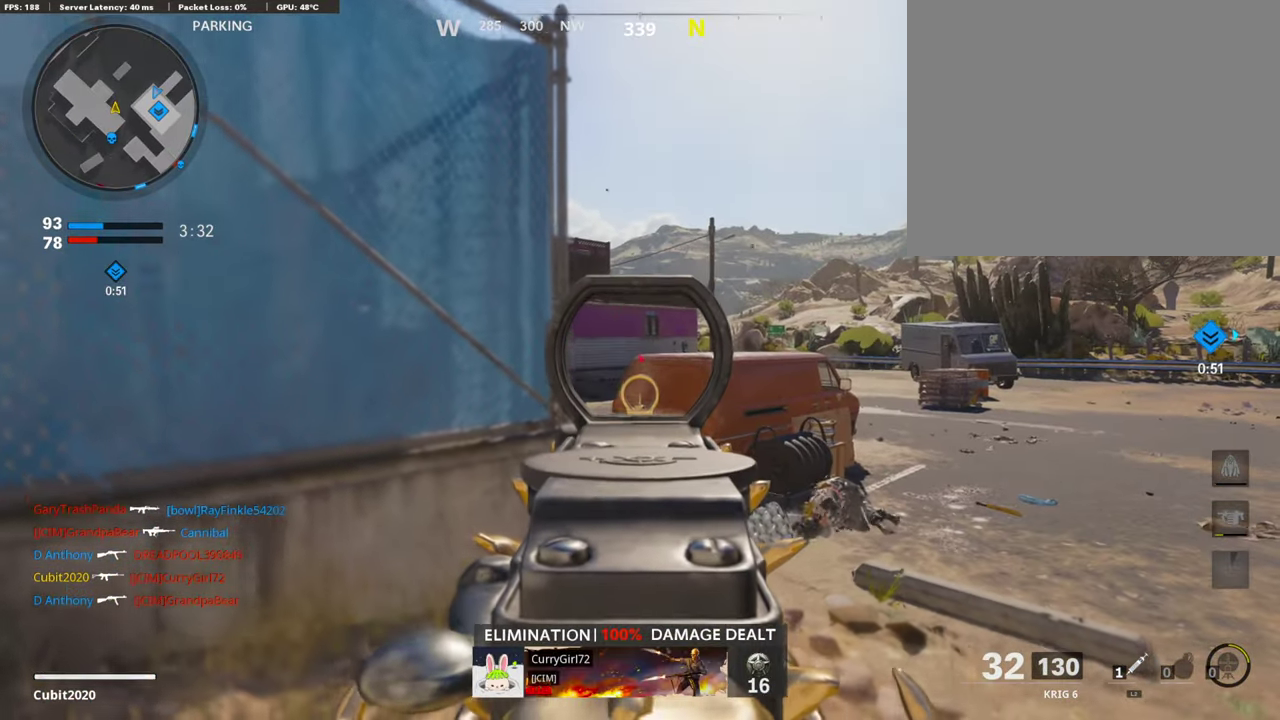
{"dt_ms": 504, "buttons": ["L1"], "left_stick": "up-left", "right_stick": "right", "button_events": []}
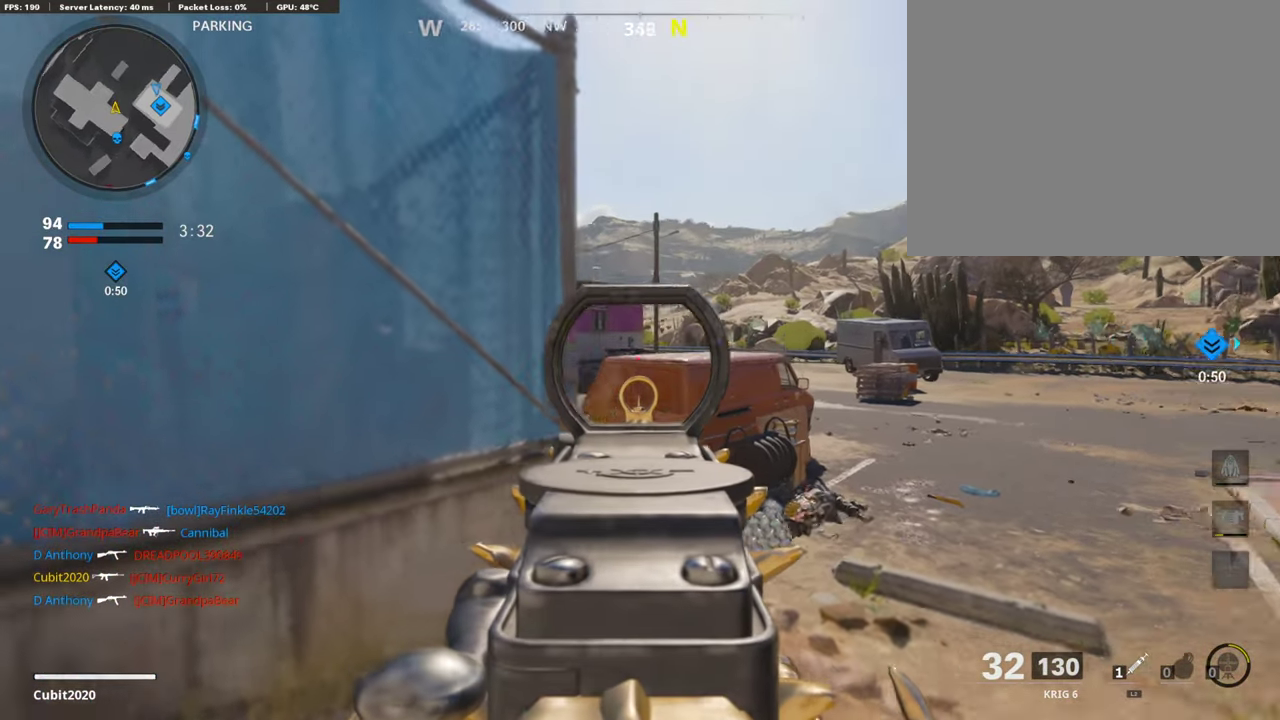
{"dt_ms": 503, "buttons": ["L1"], "left_stick": "left", "right_stick": "left", "button_events": []}
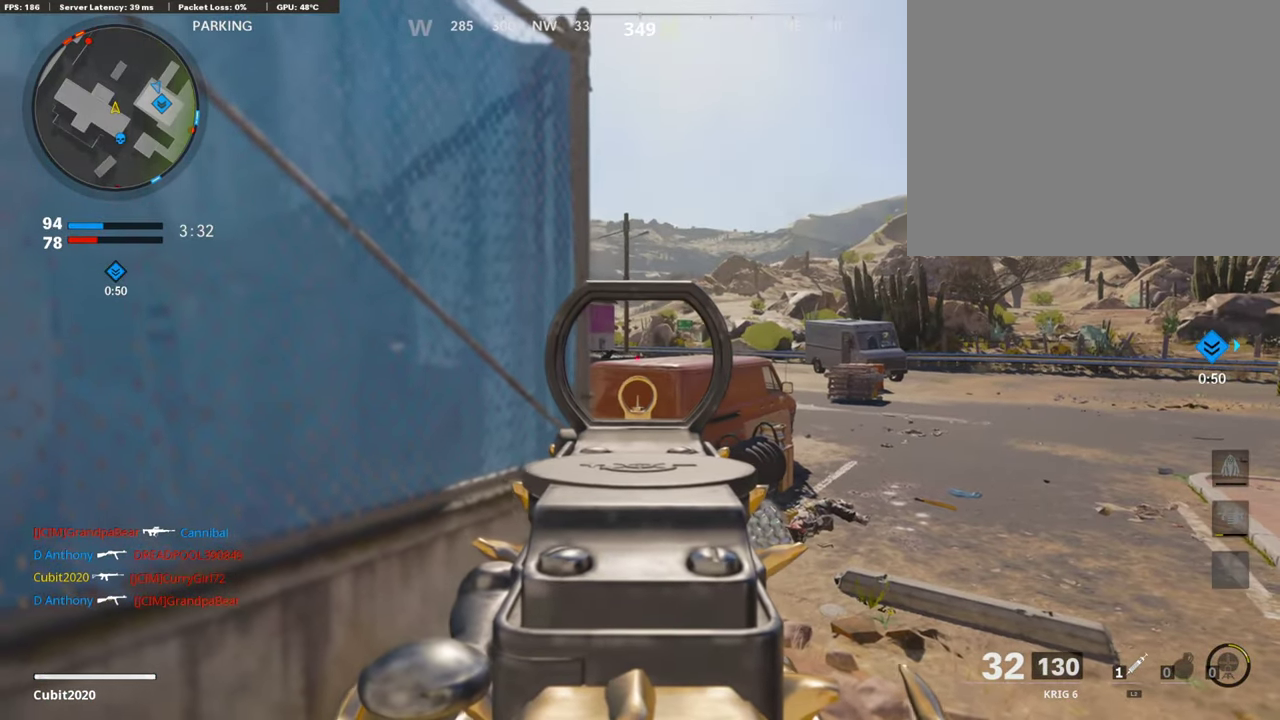
{"dt_ms": 487, "buttons": ["L1"], "left_stick": "right", "right_stick": "up-left", "button_events": []}
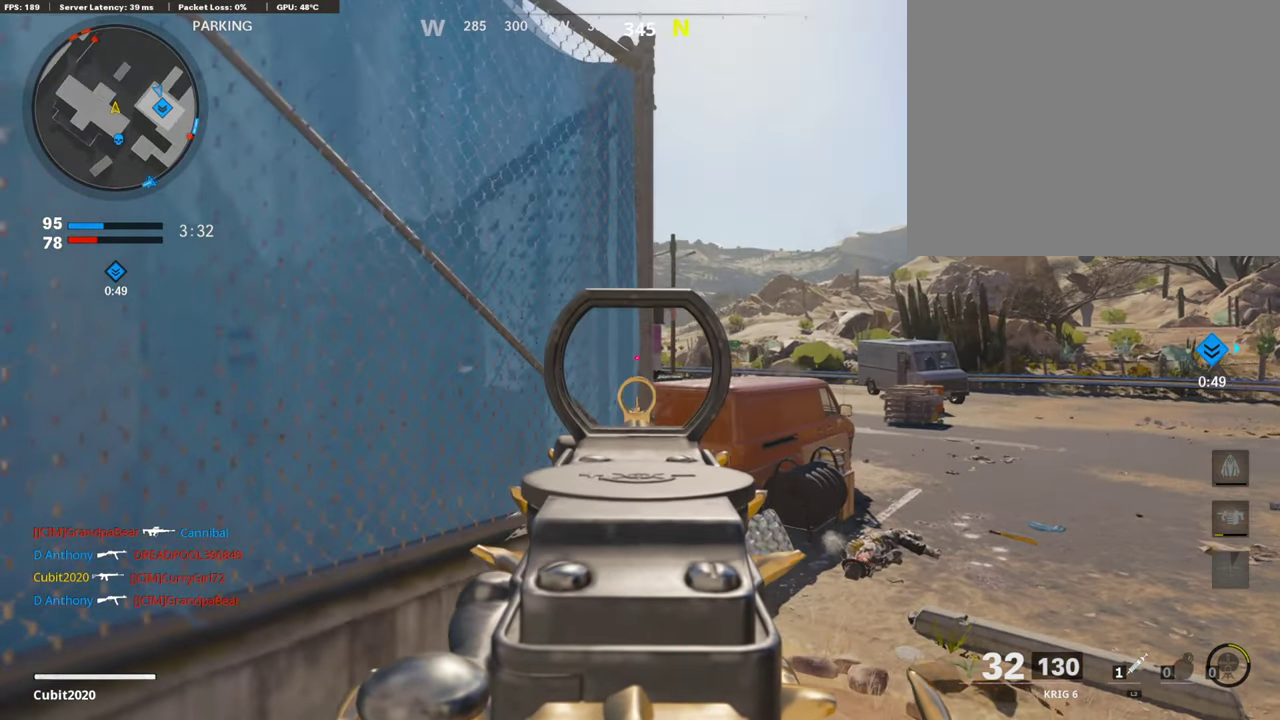
{"dt_ms": 504, "buttons": ["L1"], "left_stick": "right", "right_stick": "left", "button_events": []}
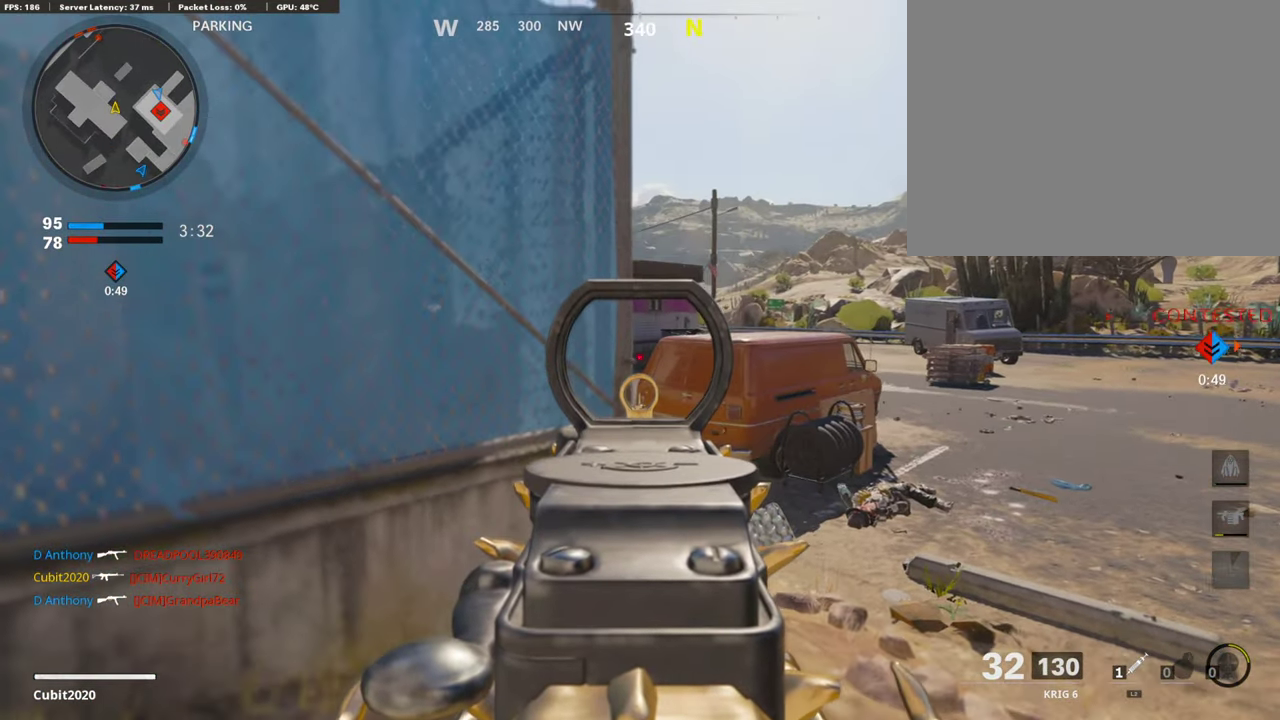
{"dt_ms": 302, "buttons": ["L1"], "left_stick": "right", "right_stick": "left", "button_events": []}
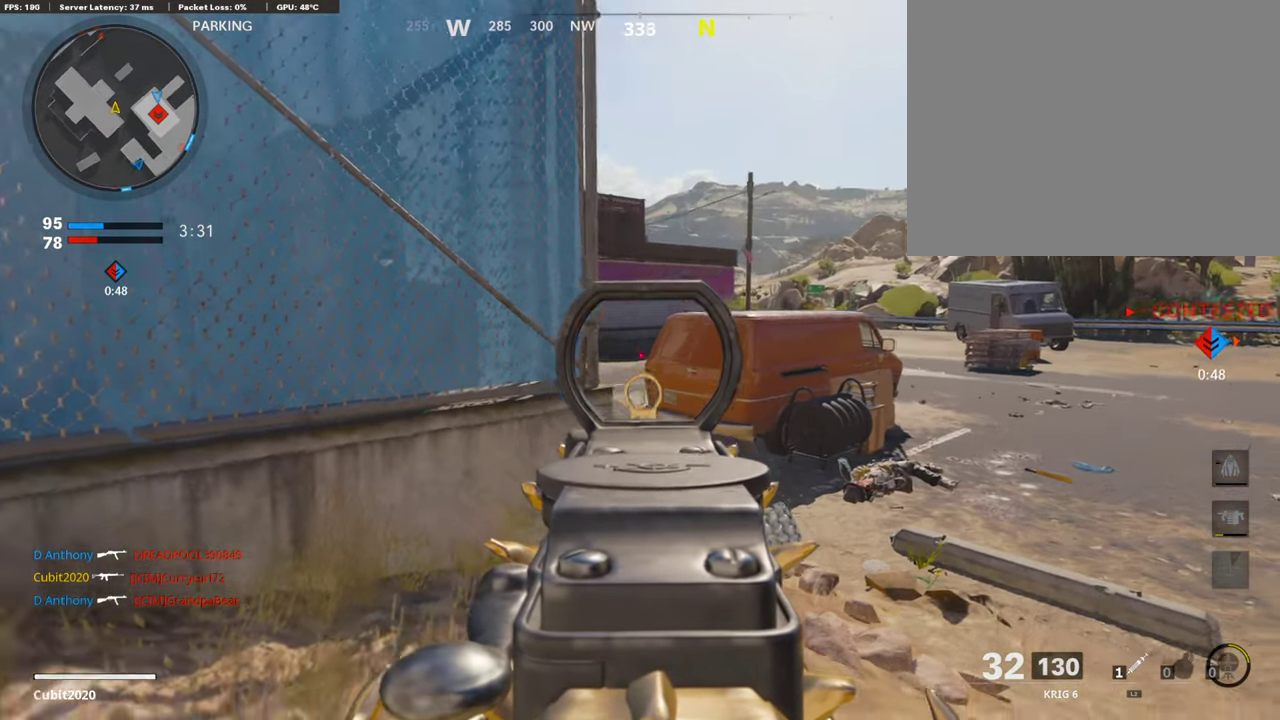
{"dt_ms": 906, "buttons": ["L1", "R1"], "left_stick": "left", "right_stick": "up-right", "button_events": [[671, "R1", "down"]]}
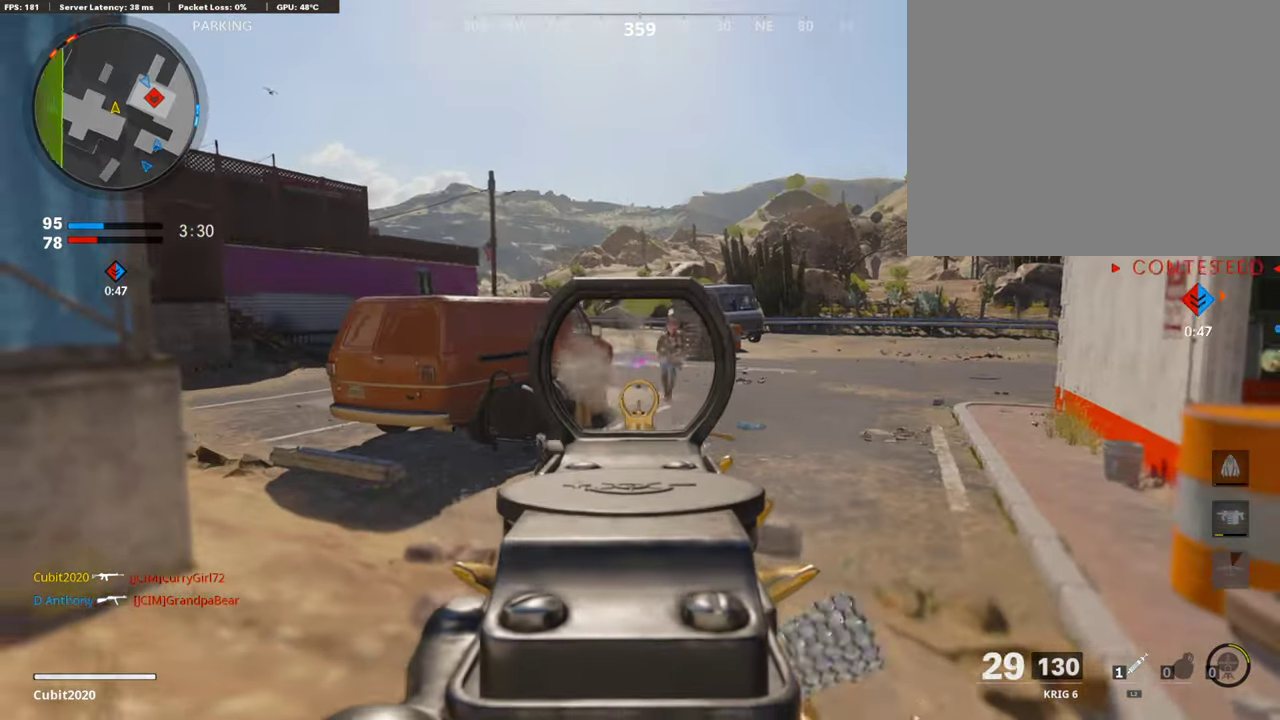
{"dt_ms": 302, "buttons": ["L1", "R1"], "left_stick": "left", "right_stick": "up-left", "button_events": []}
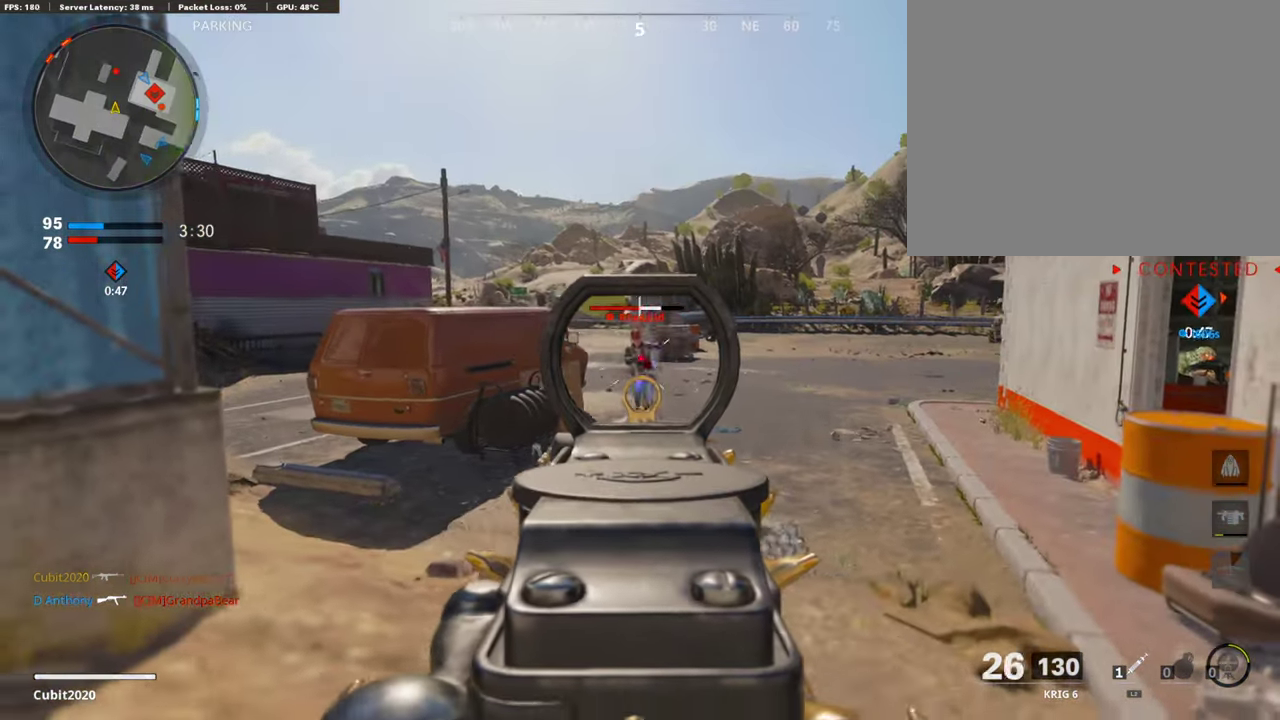
{"dt_ms": 588, "buttons": [], "left_stick": "center", "right_stick": "left", "button_events": [[387, "L1", "up"], [471, "R1", "up"]]}
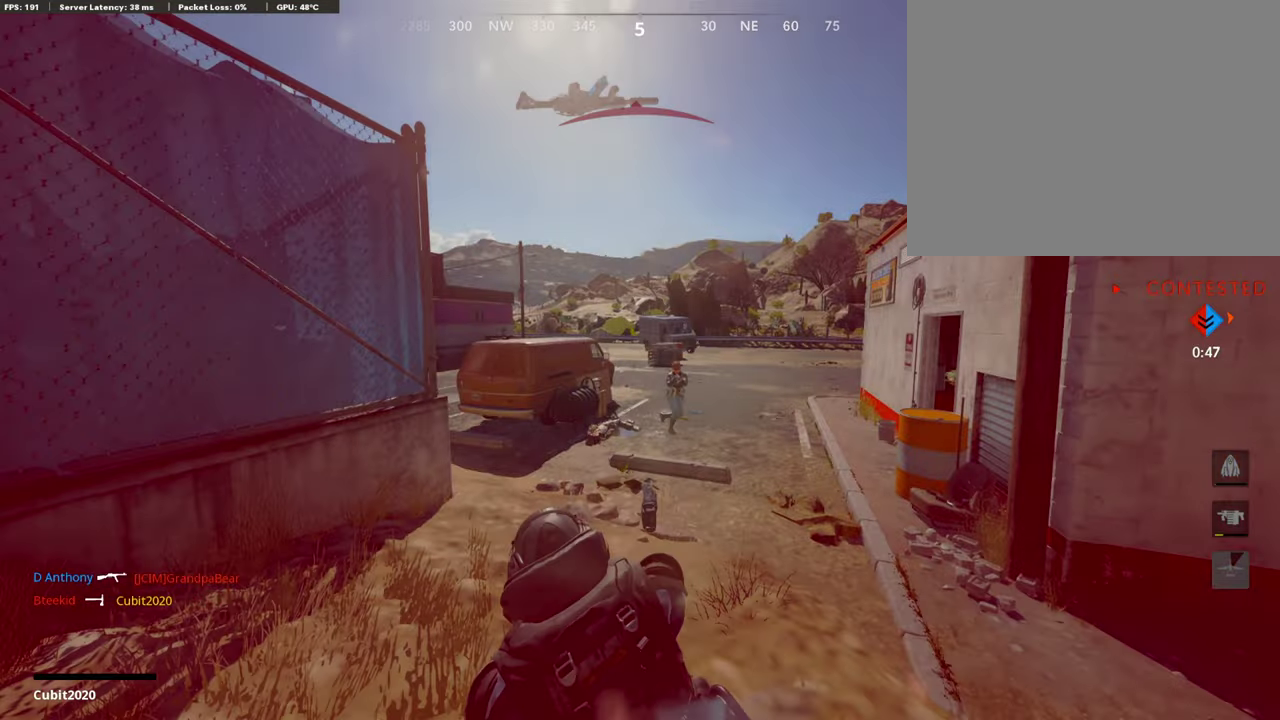
{"dt_ms": 403, "buttons": [], "left_stick": "center", "right_stick": "left", "button_events": []}
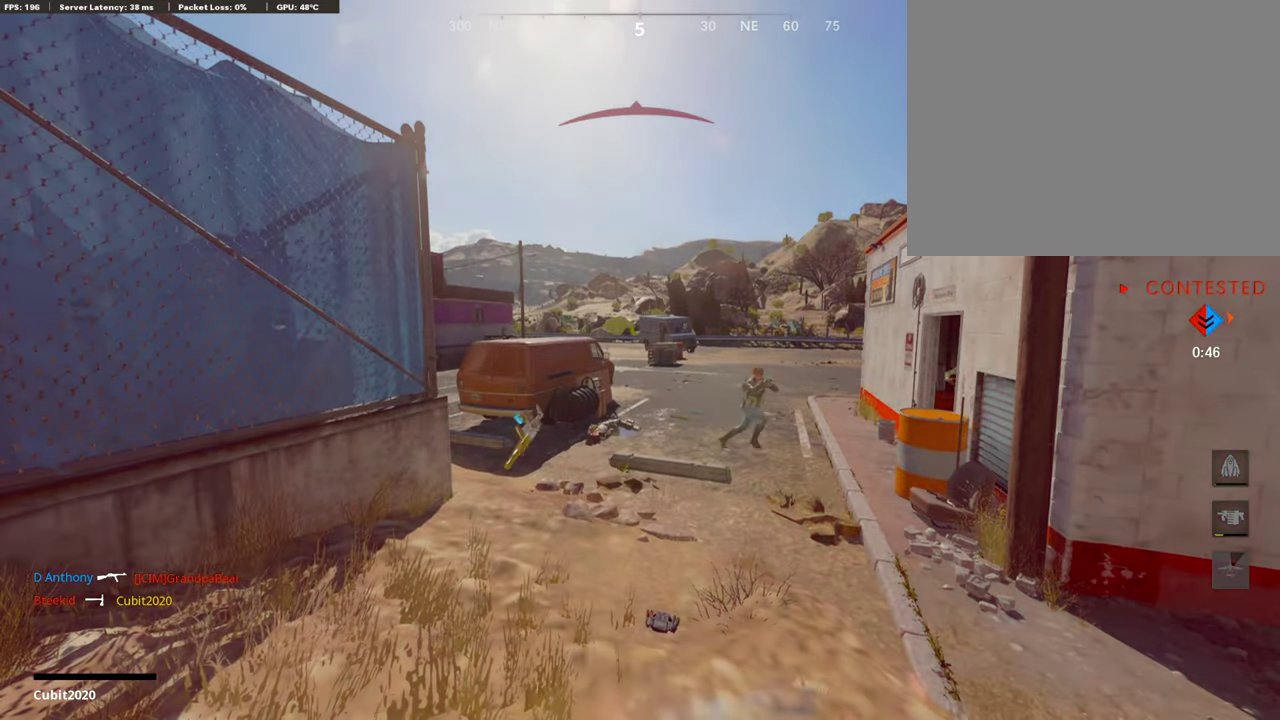
{"dt_ms": 503, "buttons": [], "left_stick": "up-right", "right_stick": "left", "button_events": [[33, "SQUARE", "down"], [50, "CROSS", "down"], [201, "CROSS", "up"], [218, "SQUARE", "up"], [336, "SQUARE", "down"], [386, "CROSS", "down"], [503, "CROSS", "up"], [503, "SQUARE", "up"]]}
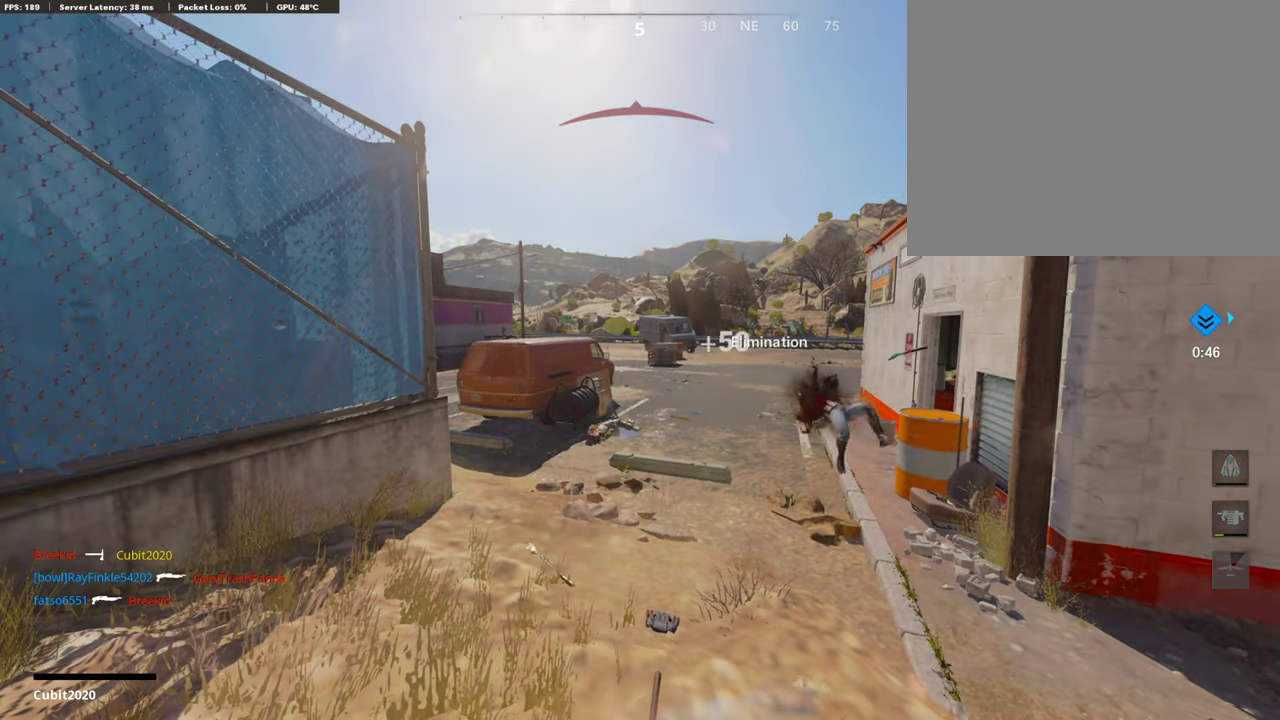
{"dt_ms": 303, "buttons": [], "left_stick": "up-right", "right_stick": "left", "button_events": [[101, "SQUARE", "down"], [135, "CROSS", "down"], [269, "CROSS", "up"], [269, "SQUARE", "up"]]}